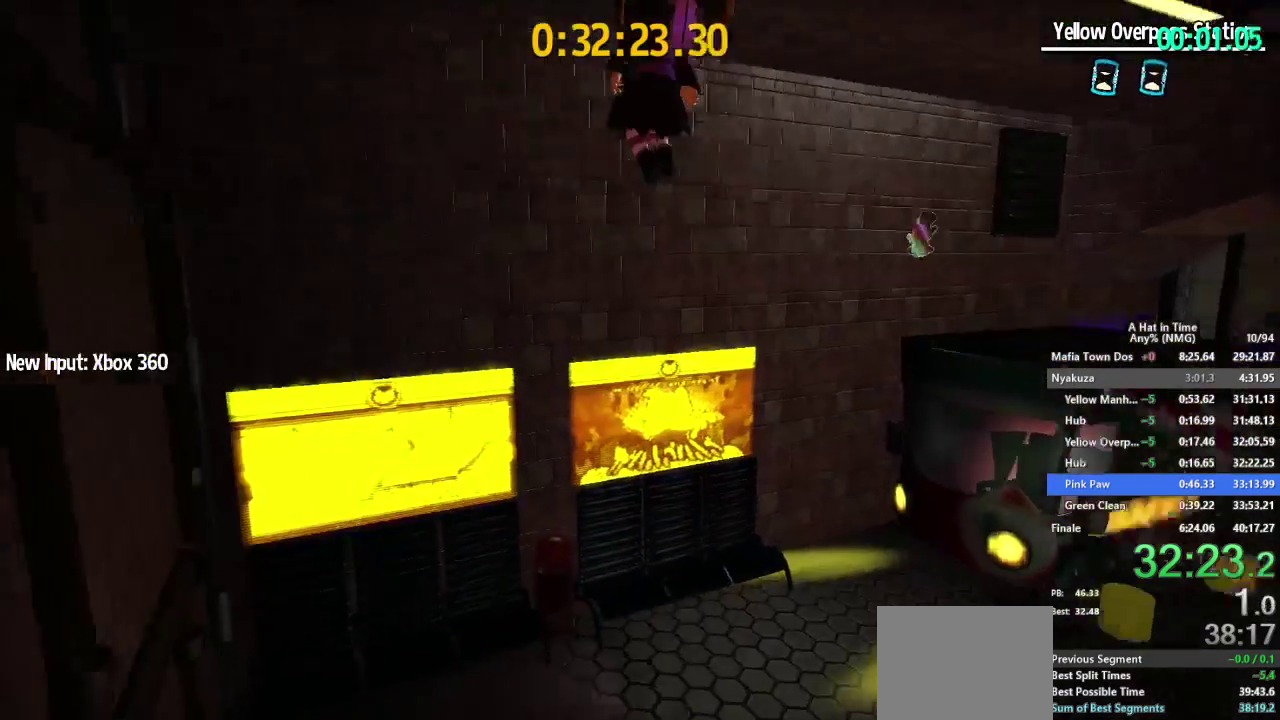
Gameplay with a controller (Nintendo layout); each line is a JSON object with the inputs held at the frame after it. "events" lists button and stick changes between this image and that frame as [ms after this image, input, new state], when the widget could be followed in between. This overlay highlights the sticks when they move; stick clicks (L3 R3) are not distinguishable. Not read: L1 L3 R1 R3.
{"buttons": [], "left_stick": "center", "right_stick": "left", "events": [[484, "right_stick", "left"]]}
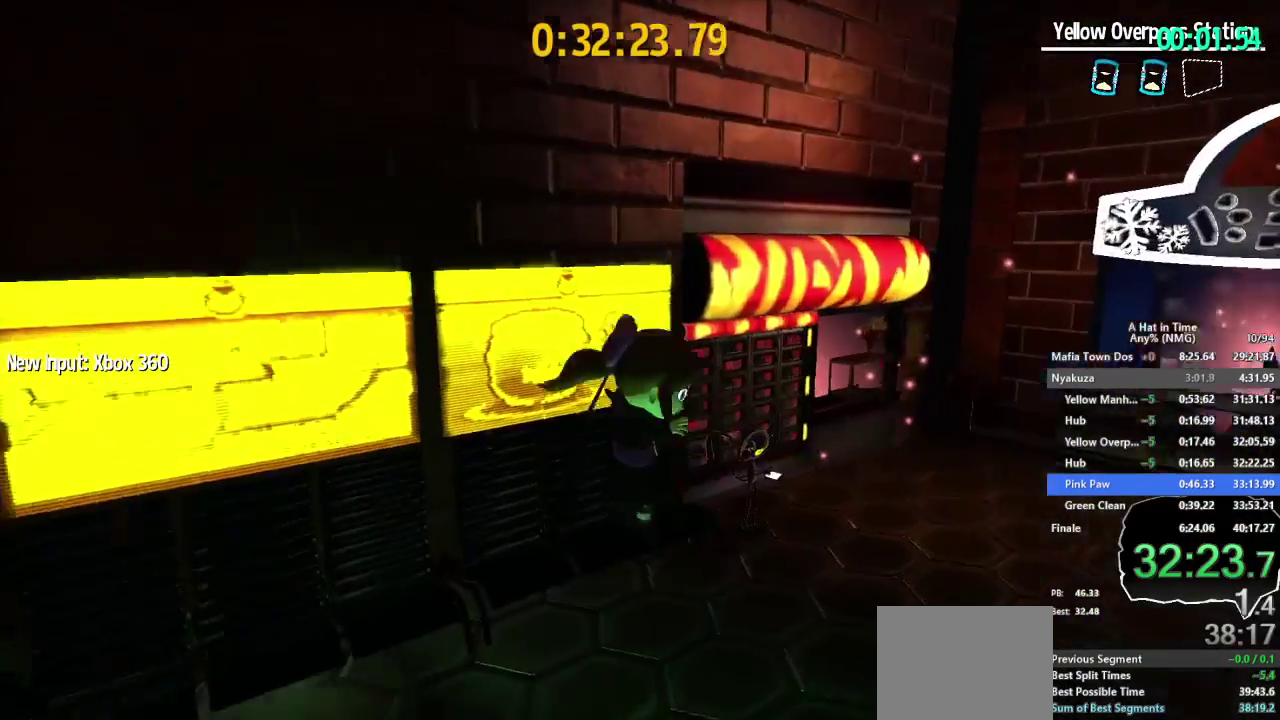
{"buttons": ["B"], "left_stick": "left", "right_stick": "center"}
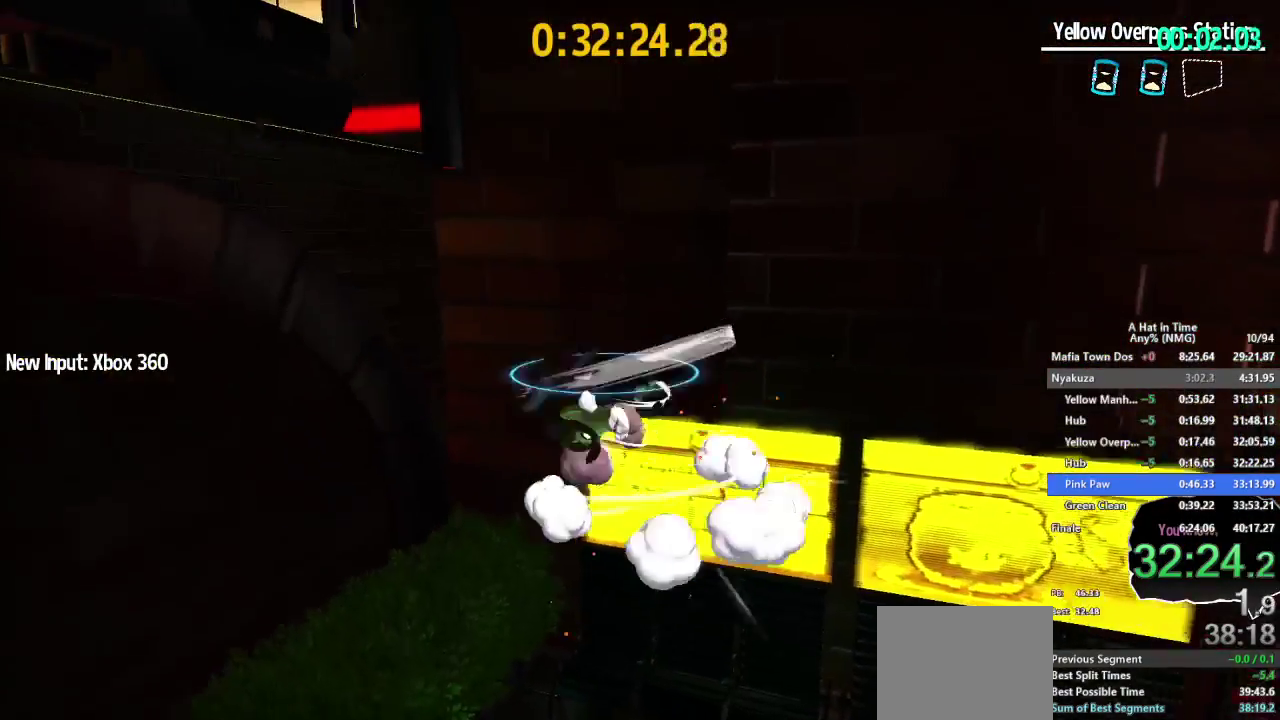
{"buttons": ["R2"], "left_stick": "up-left", "right_stick": "center"}
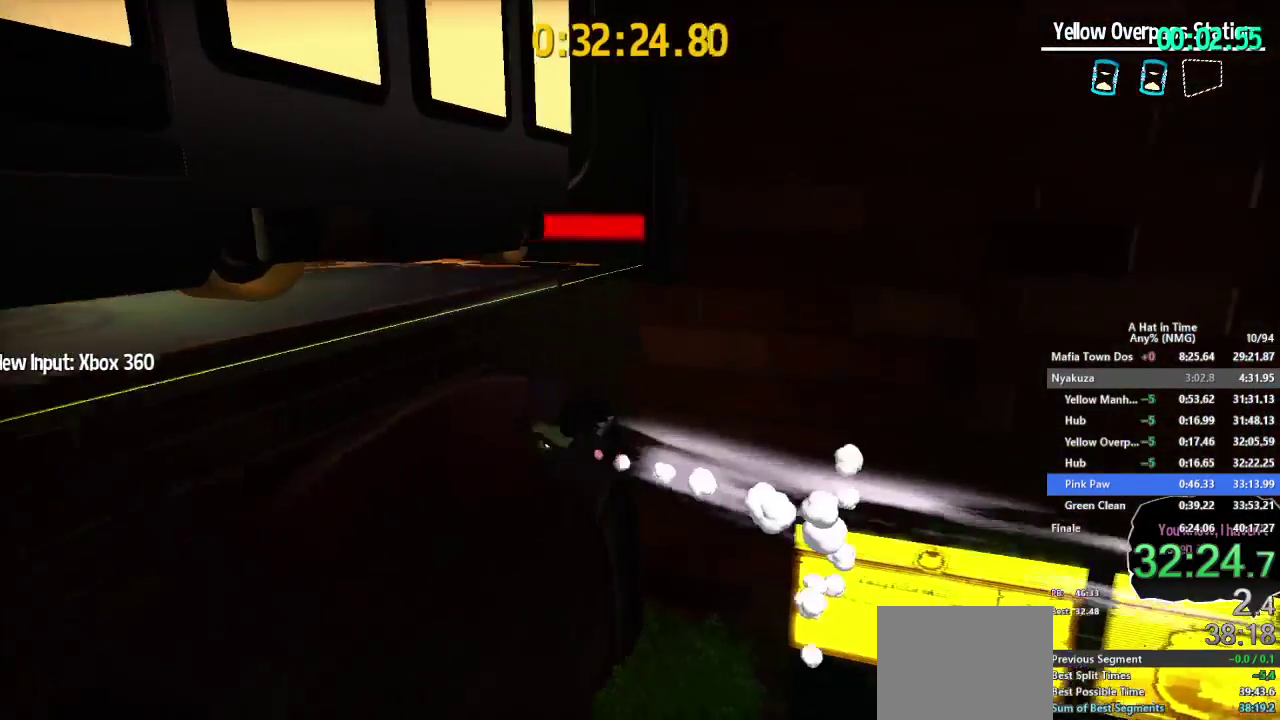
{"buttons": [], "left_stick": "center", "right_stick": "center", "events": [[66, "R2", "up"], [433, "left_stick", "center"]]}
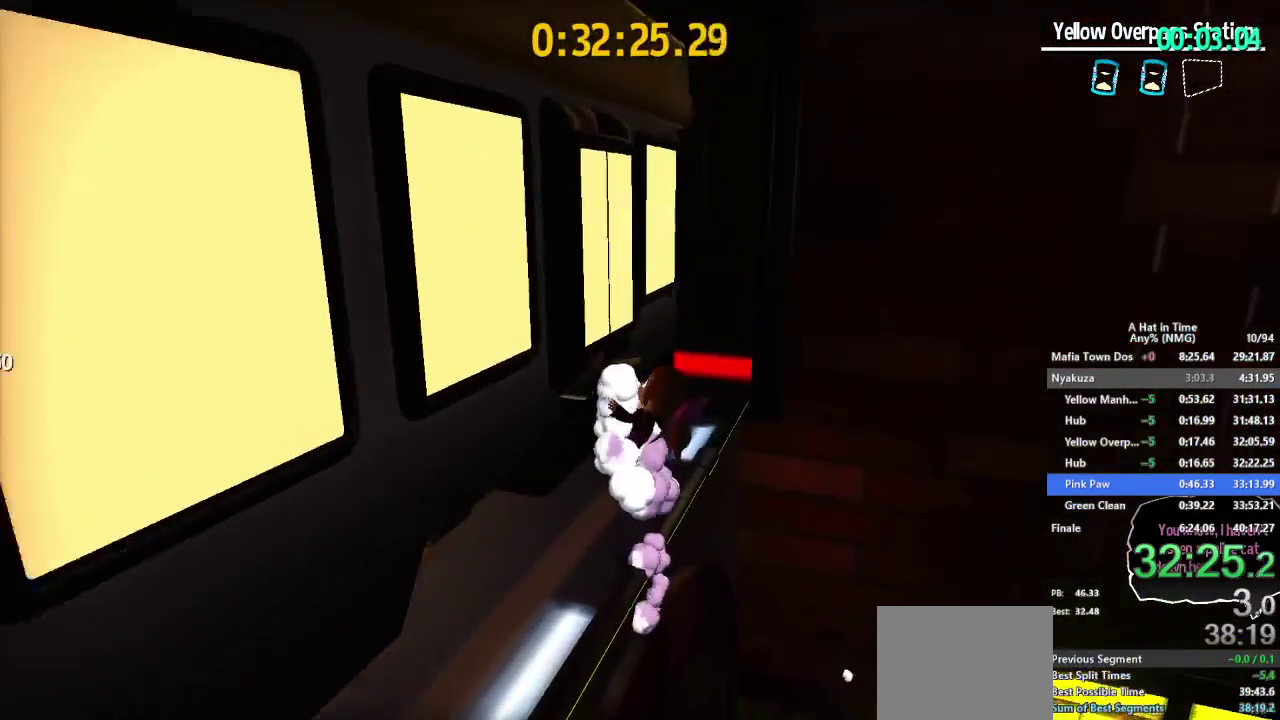
{"buttons": [], "left_stick": "down", "right_stick": "center", "events": [[184, "left_stick", "down"]]}
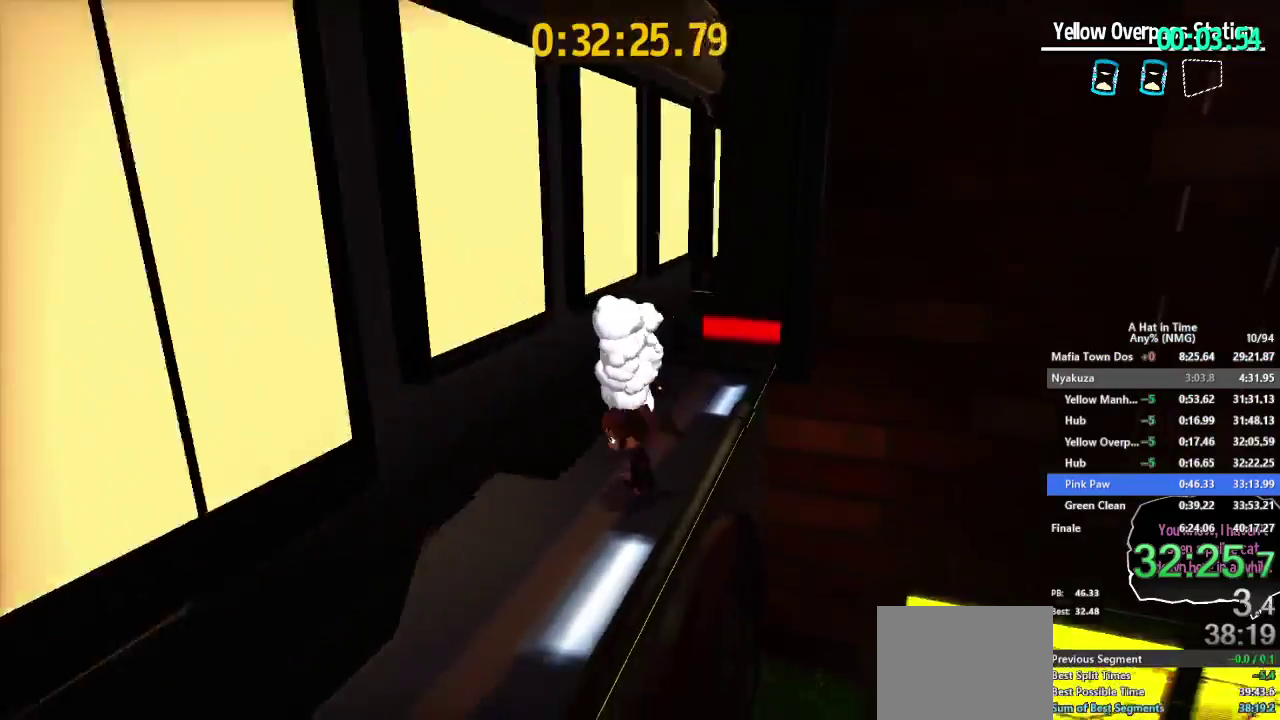
{"buttons": ["B"], "left_stick": "left", "right_stick": "center", "events": [[66, "left_stick", "down-right"], [116, "B", "down"], [283, "B", "up"], [333, "left_stick", "left"], [383, "B", "down"]]}
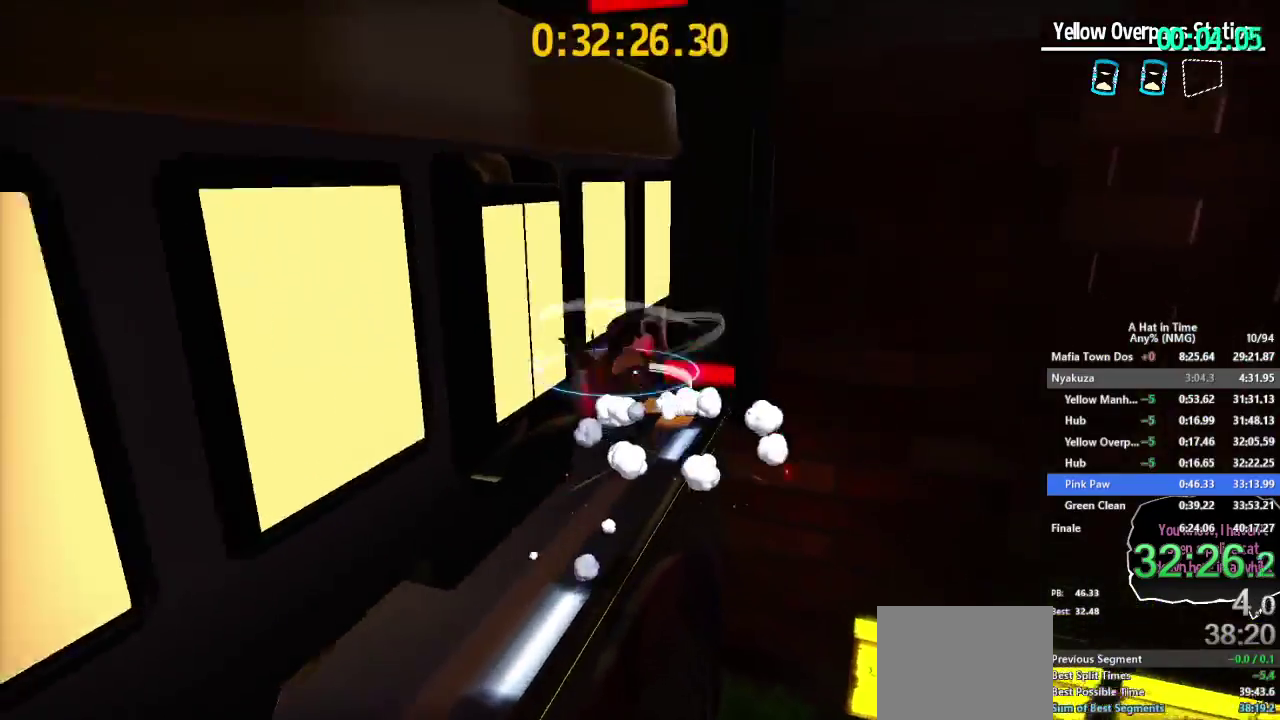
{"buttons": [], "left_stick": "left", "right_stick": "center", "events": [[150, "B", "up"]]}
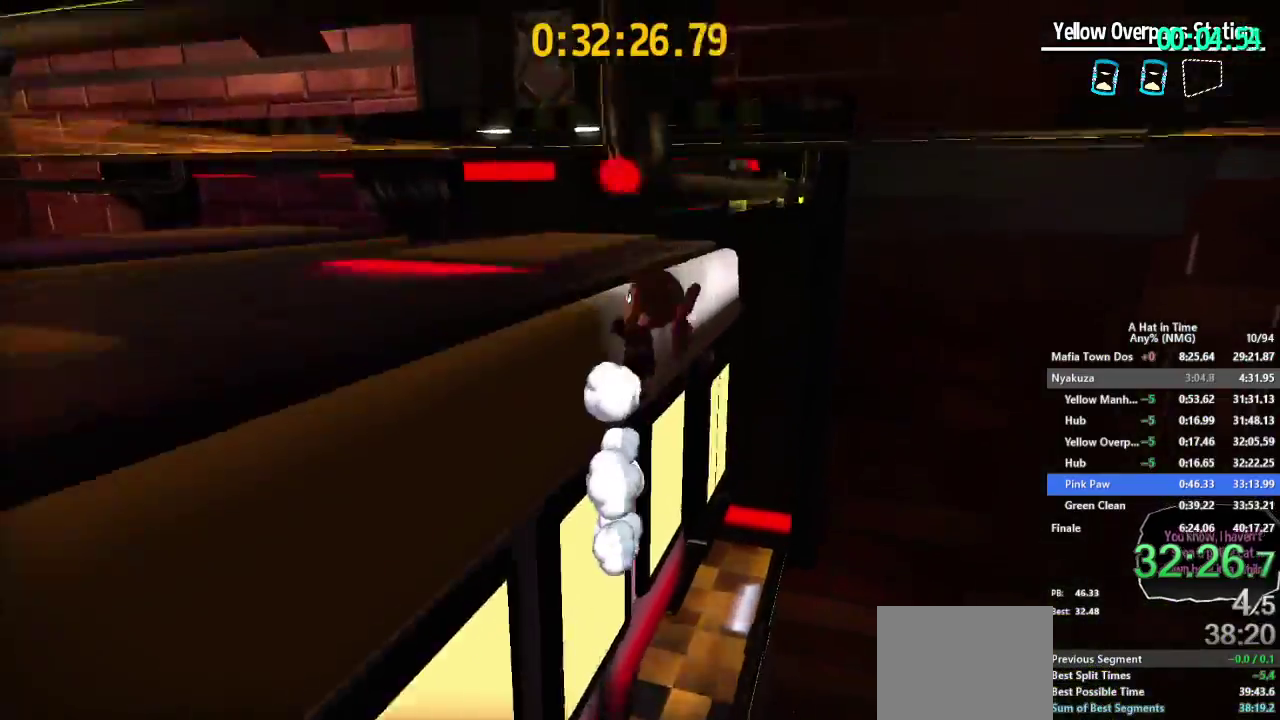
{"buttons": [], "left_stick": "center", "right_stick": "right", "events": [[100, "right_stick", "right"], [267, "left_stick", "center"]]}
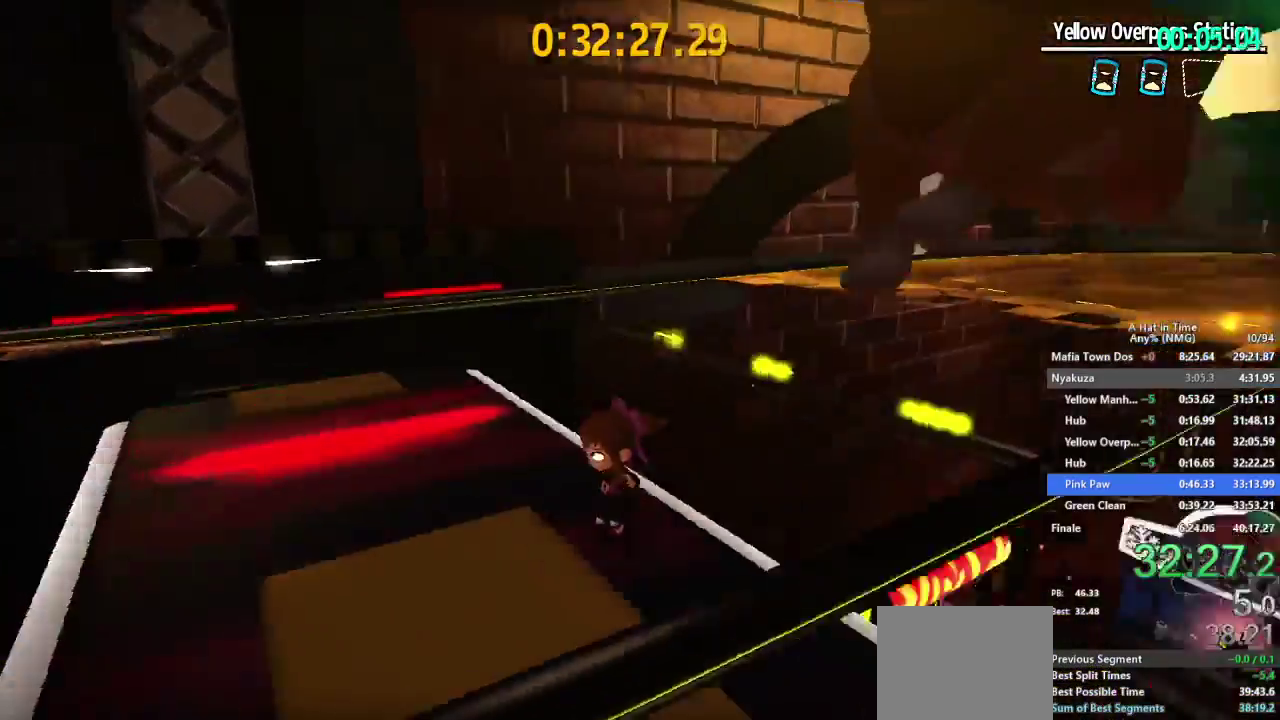
{"buttons": [], "left_stick": "left", "right_stick": "center", "events": [[84, "left_stick", "down"], [267, "right_stick", "center"], [351, "left_stick", "left"]]}
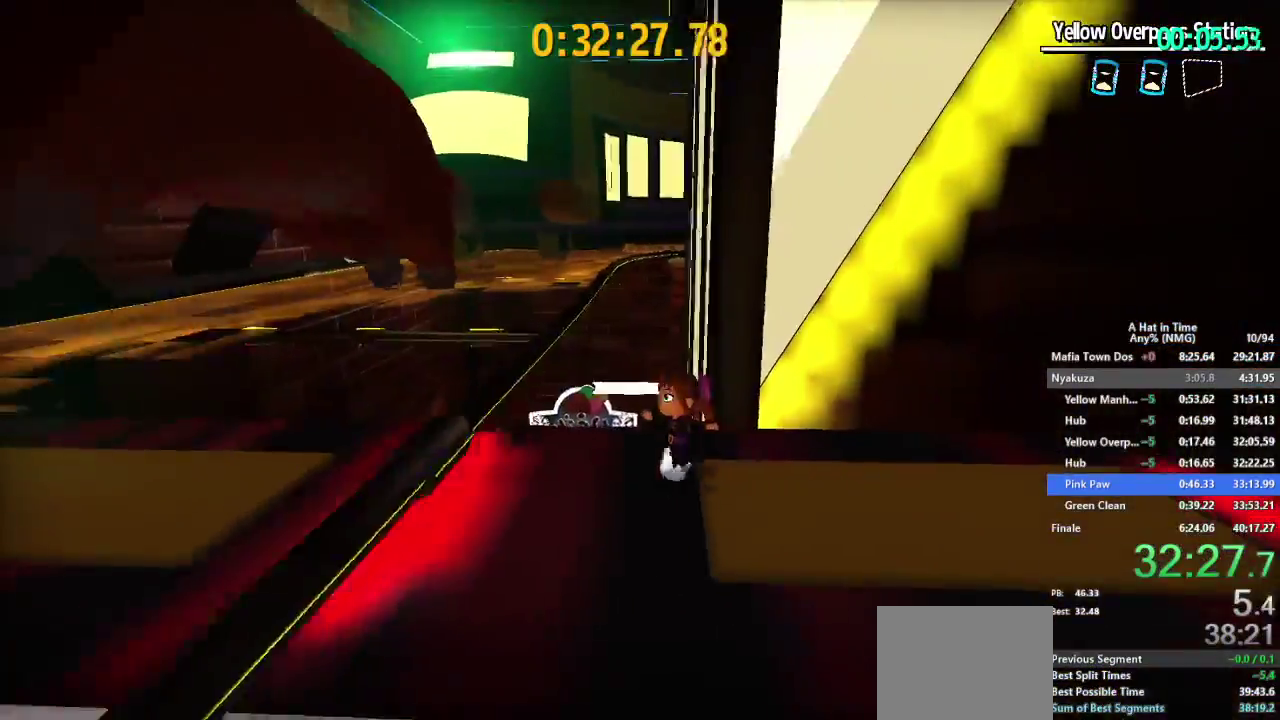
{"buttons": ["B"], "left_stick": "left", "right_stick": "center", "events": [[333, "B", "down"]]}
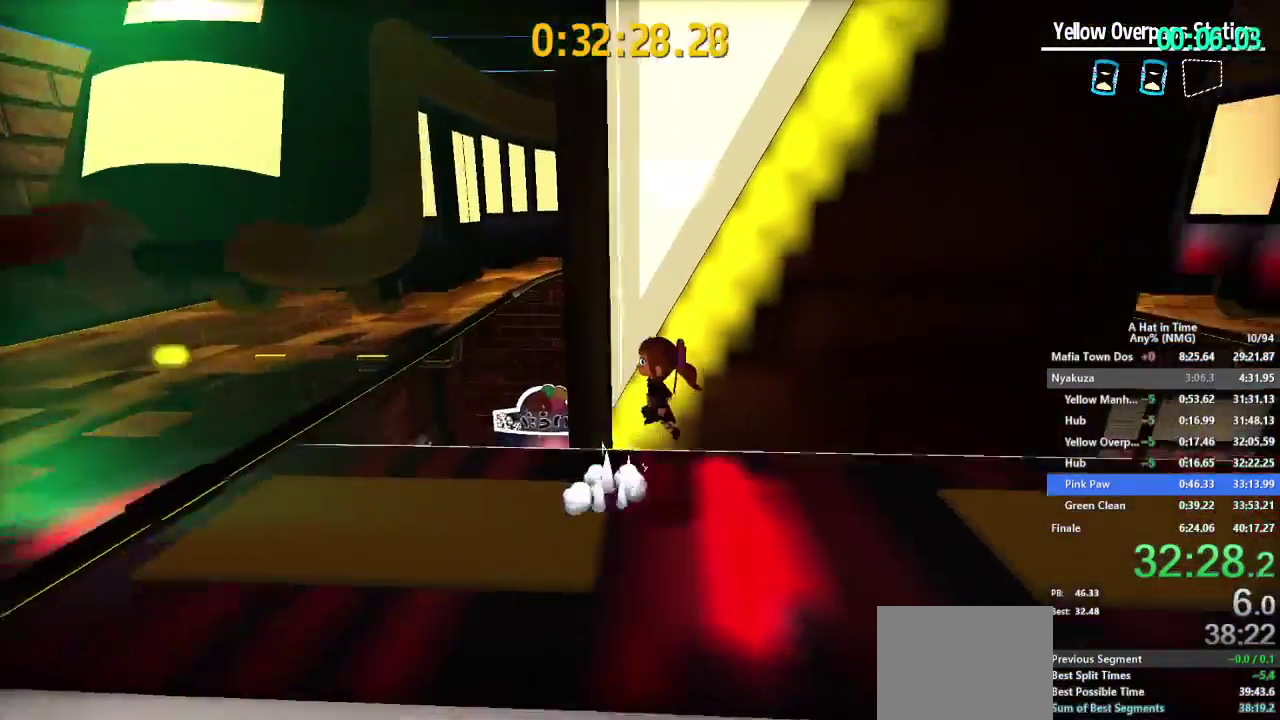
{"buttons": ["R2"], "left_stick": "left", "right_stick": "center"}
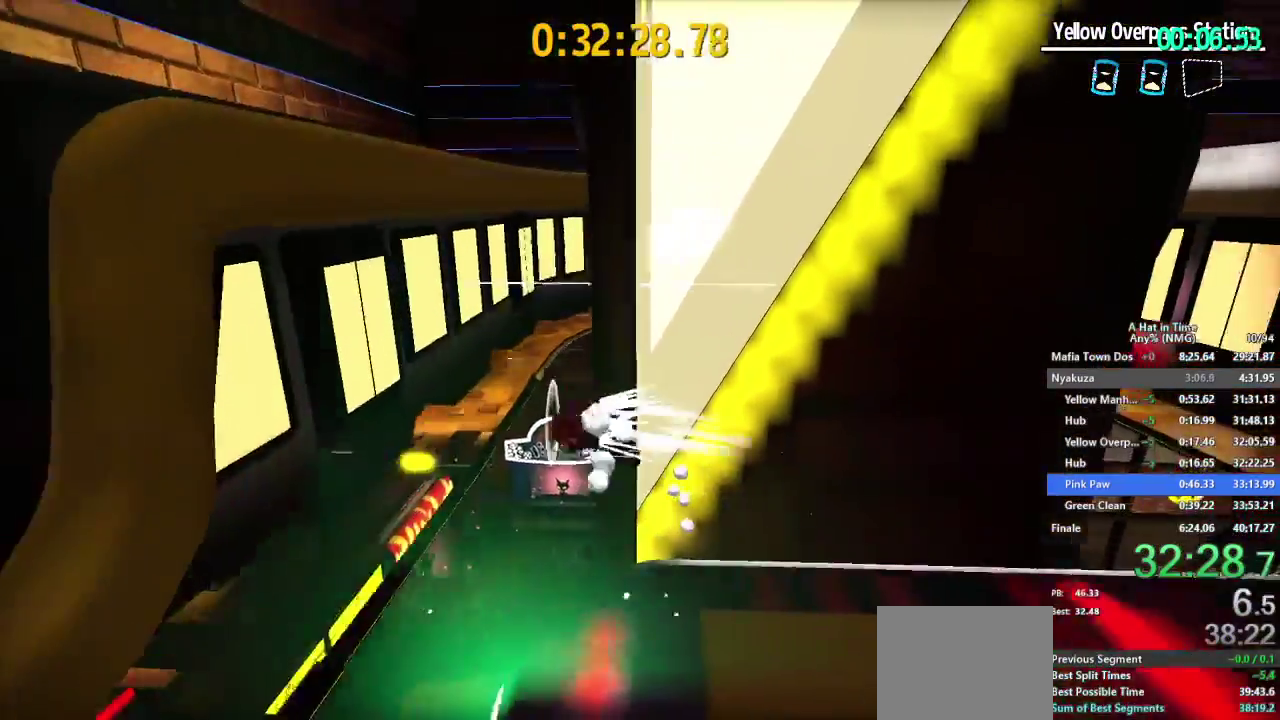
{"buttons": ["A"], "left_stick": "left", "right_stick": "center"}
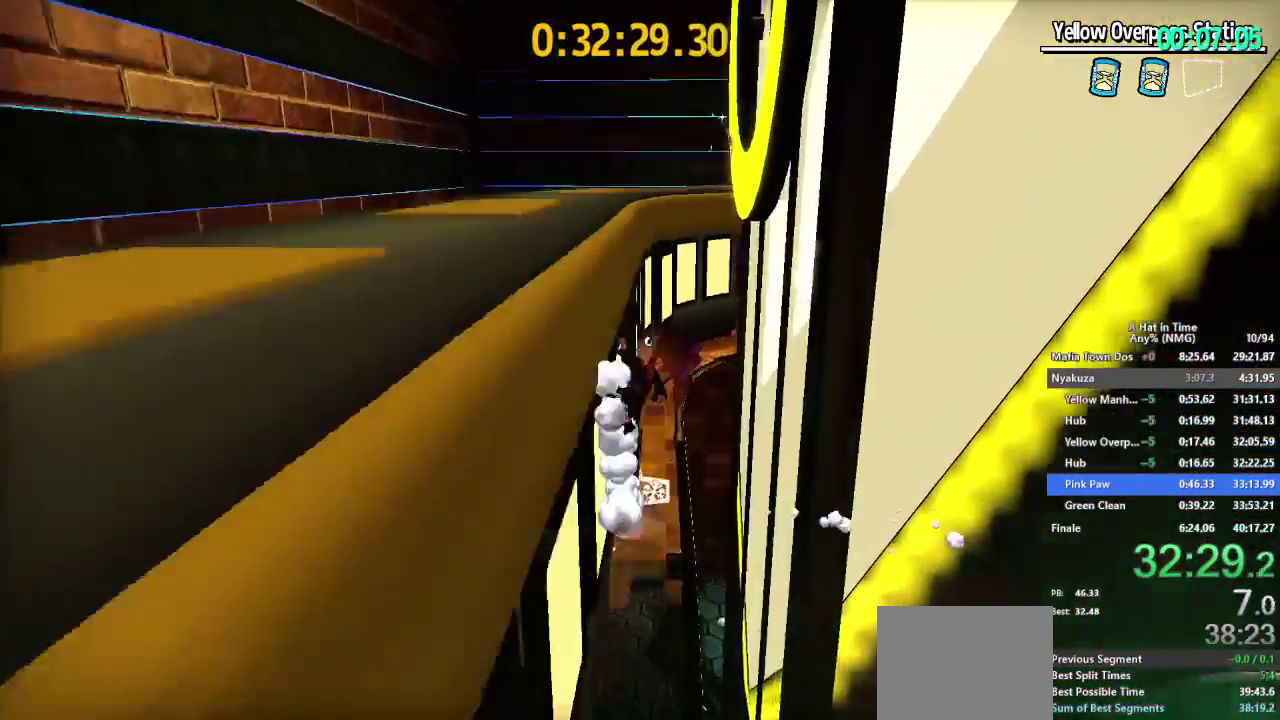
{"buttons": [], "left_stick": "center", "right_stick": "left", "events": [[34, "A", "up"], [301, "right_stick", "left"], [351, "left_stick", "center"]]}
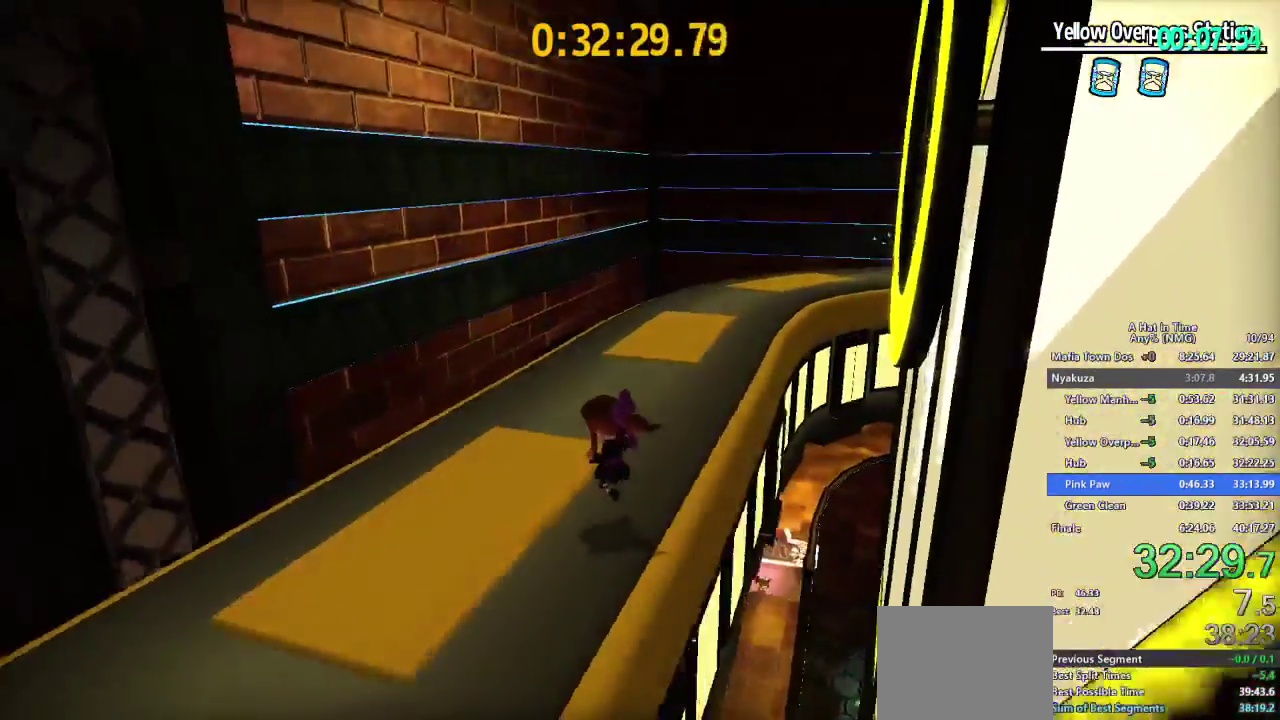
{"buttons": [], "left_stick": "up", "right_stick": "center"}
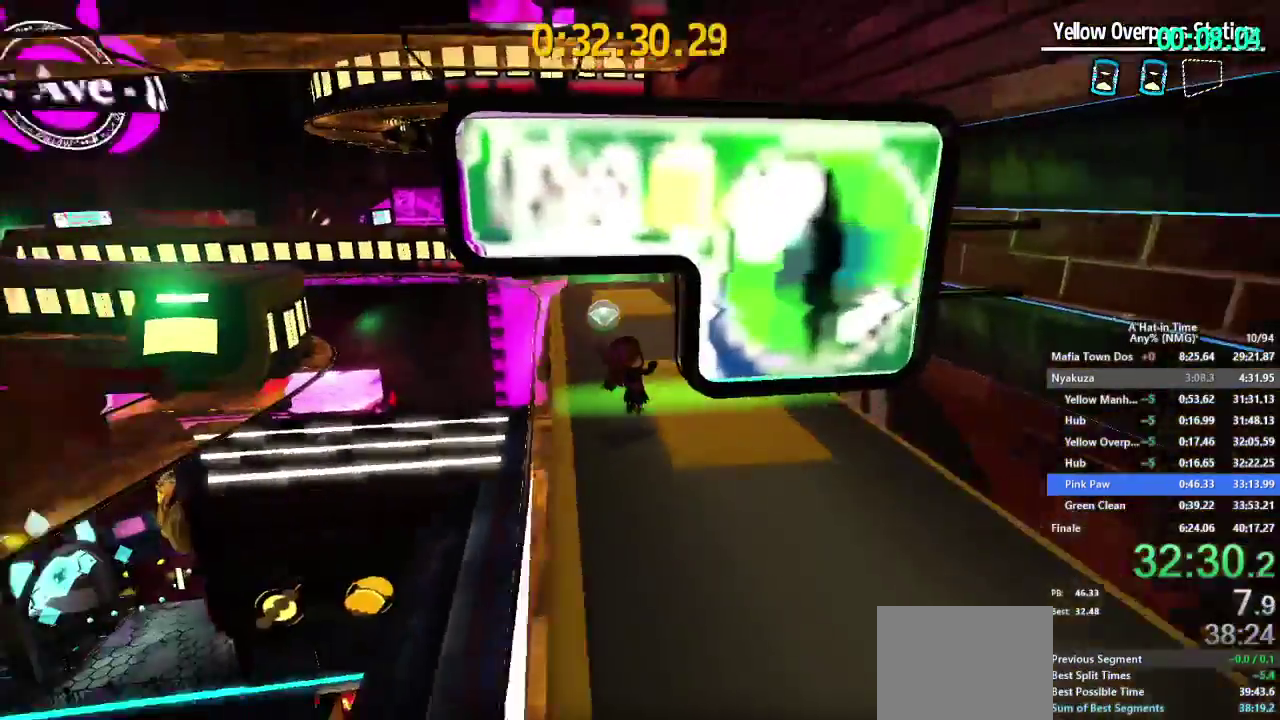
{"buttons": [], "left_stick": "up", "right_stick": "center", "events": [[34, "left_stick", "up-right"], [100, "left_stick", "down-left"], [250, "right_stick", "left"], [267, "left_stick", "up"], [367, "right_stick", "center"]]}
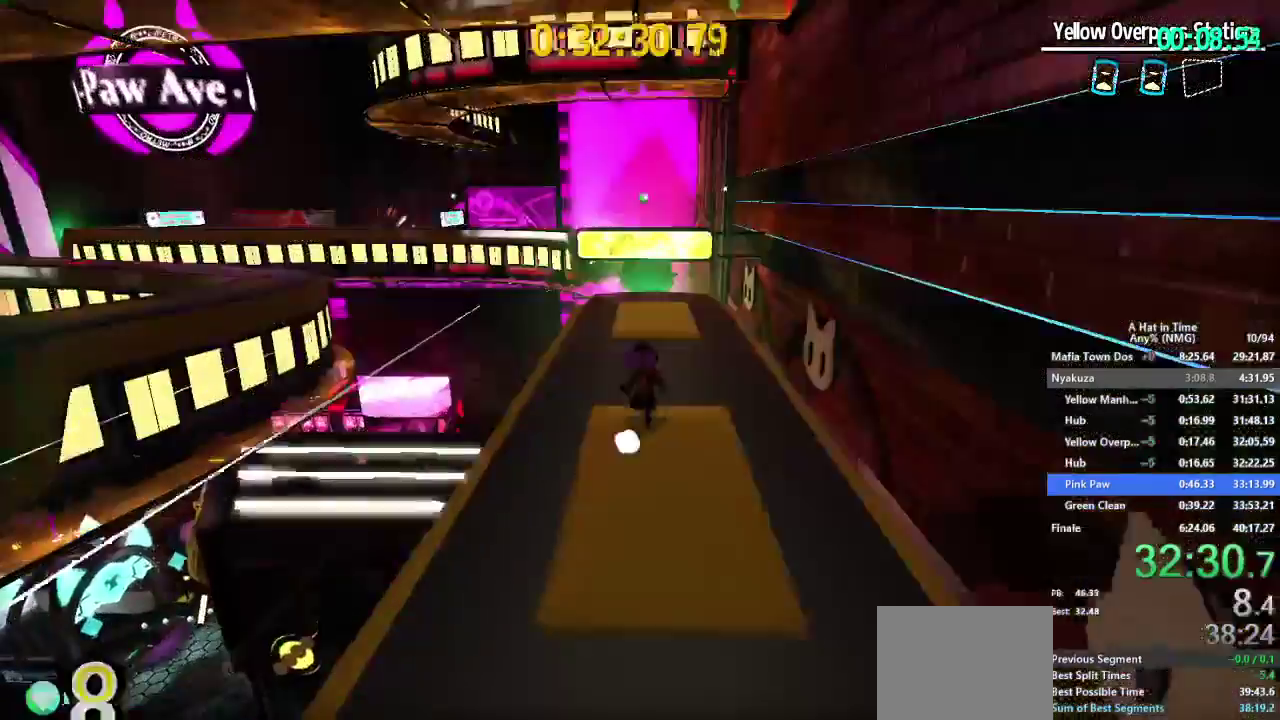
{"buttons": [], "left_stick": "up", "right_stick": "center", "events": []}
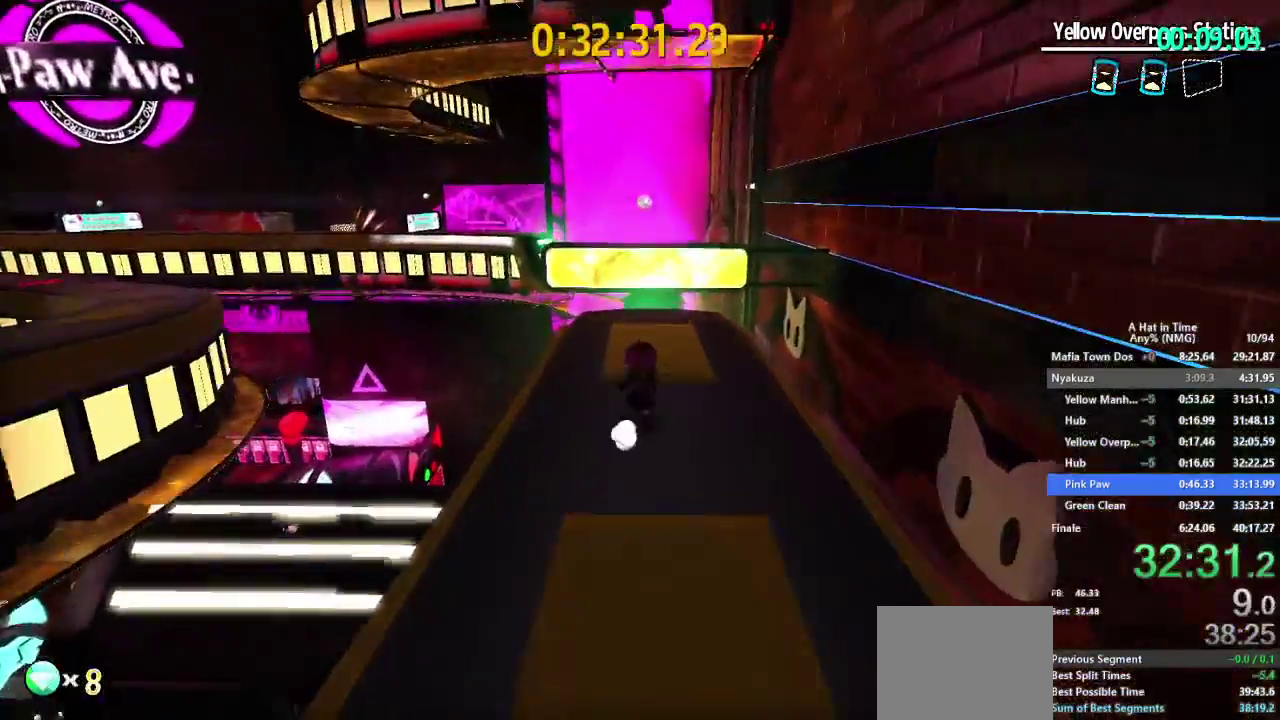
{"buttons": ["A"], "left_stick": "down", "right_stick": "center", "events": [[17, "L2", "down"], [84, "B", "down"], [167, "L2", "up"], [200, "B", "up"], [217, "left_stick", "down"], [434, "A", "down"]]}
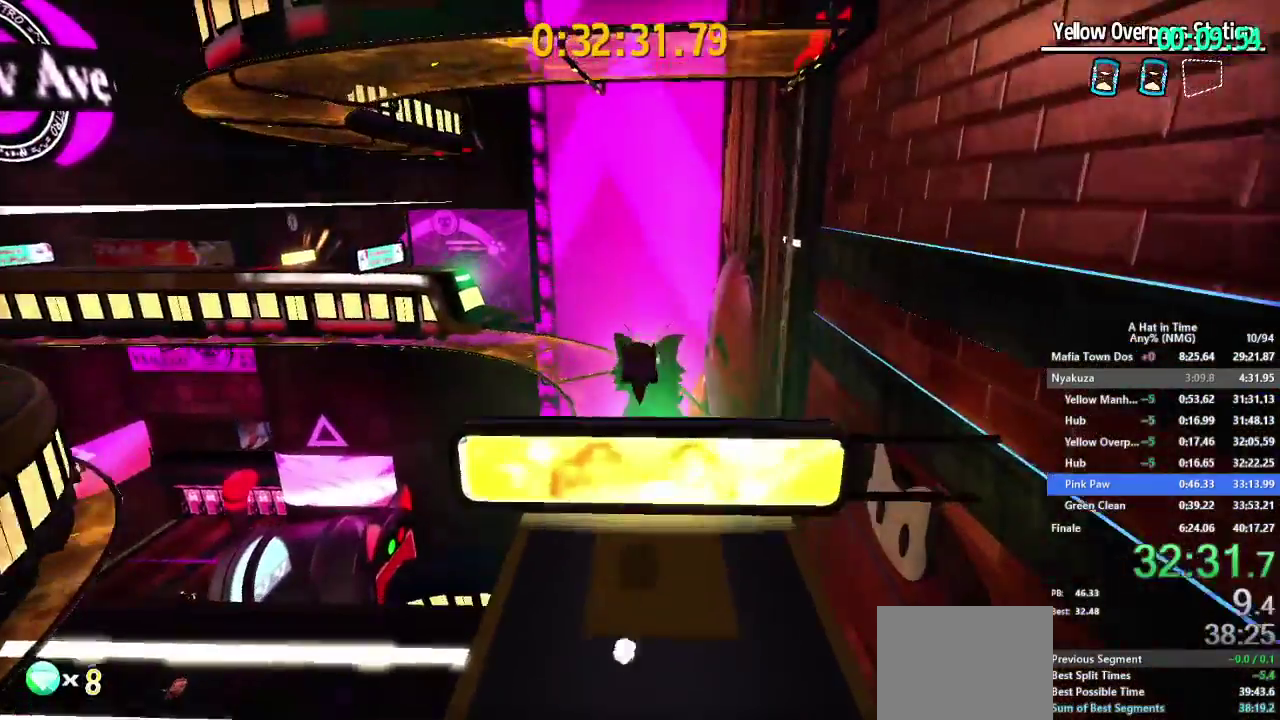
{"buttons": [], "left_stick": "center", "right_stick": "center", "events": [[33, "A", "up"], [150, "left_stick", "center"]]}
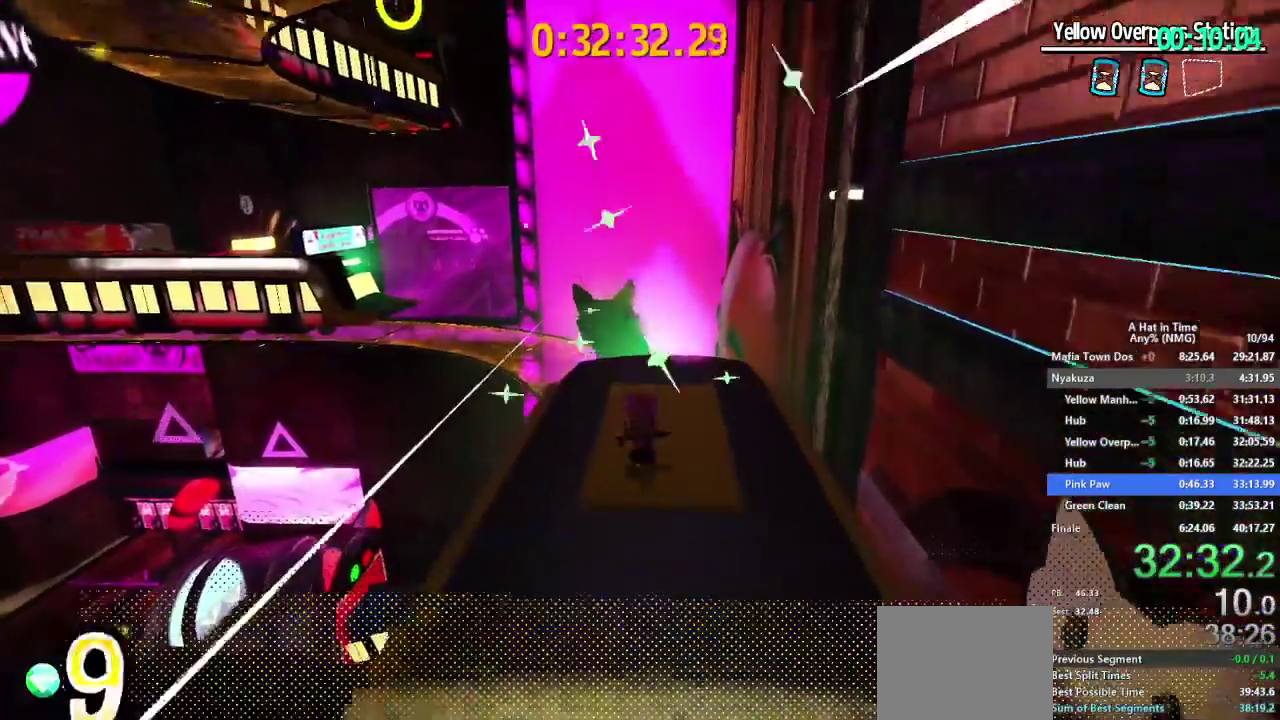
{"buttons": [], "left_stick": "center", "right_stick": "center", "events": []}
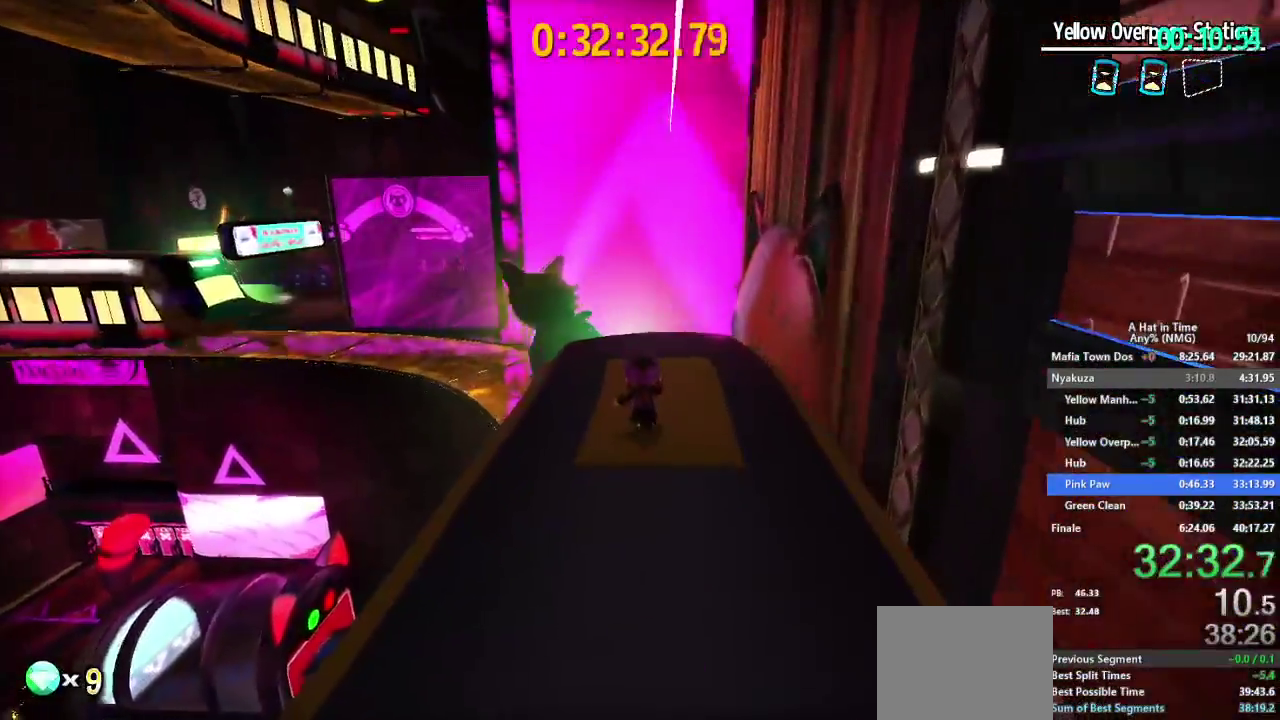
{"buttons": [], "left_stick": "up", "right_stick": "center"}